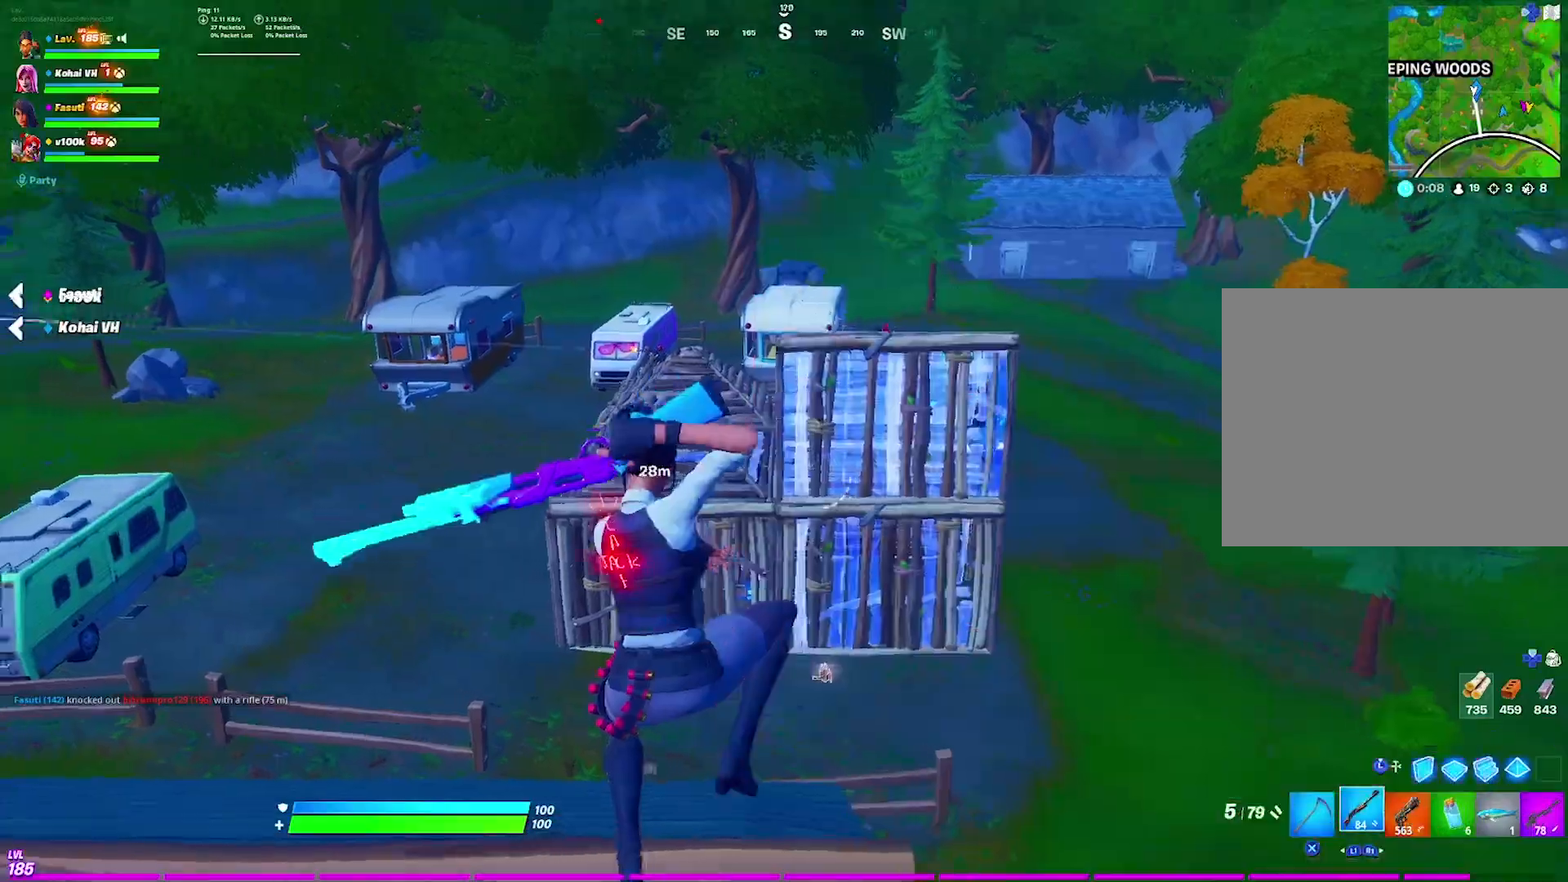
Gameplay with a controller (PlayStation layout); each line is a JSON object with the inputs held at the frame after it. "events" lists button and stick changes between this image and that frame as [ms after this image, input, new state], when the widget could be followed in between. Not read: TOUCHPAD.
{"buttons": ["R1"], "left_stick": "up", "right_stick": "down", "events": [[50, "left_stick", "up"], [83, "L3", "up"], [200, "L3", "down"], [250, "R3", "down"], [333, "L3", "up"], [367, "R3", "up"], [367, "right_stick", "down"], [417, "R1", "down"]]}
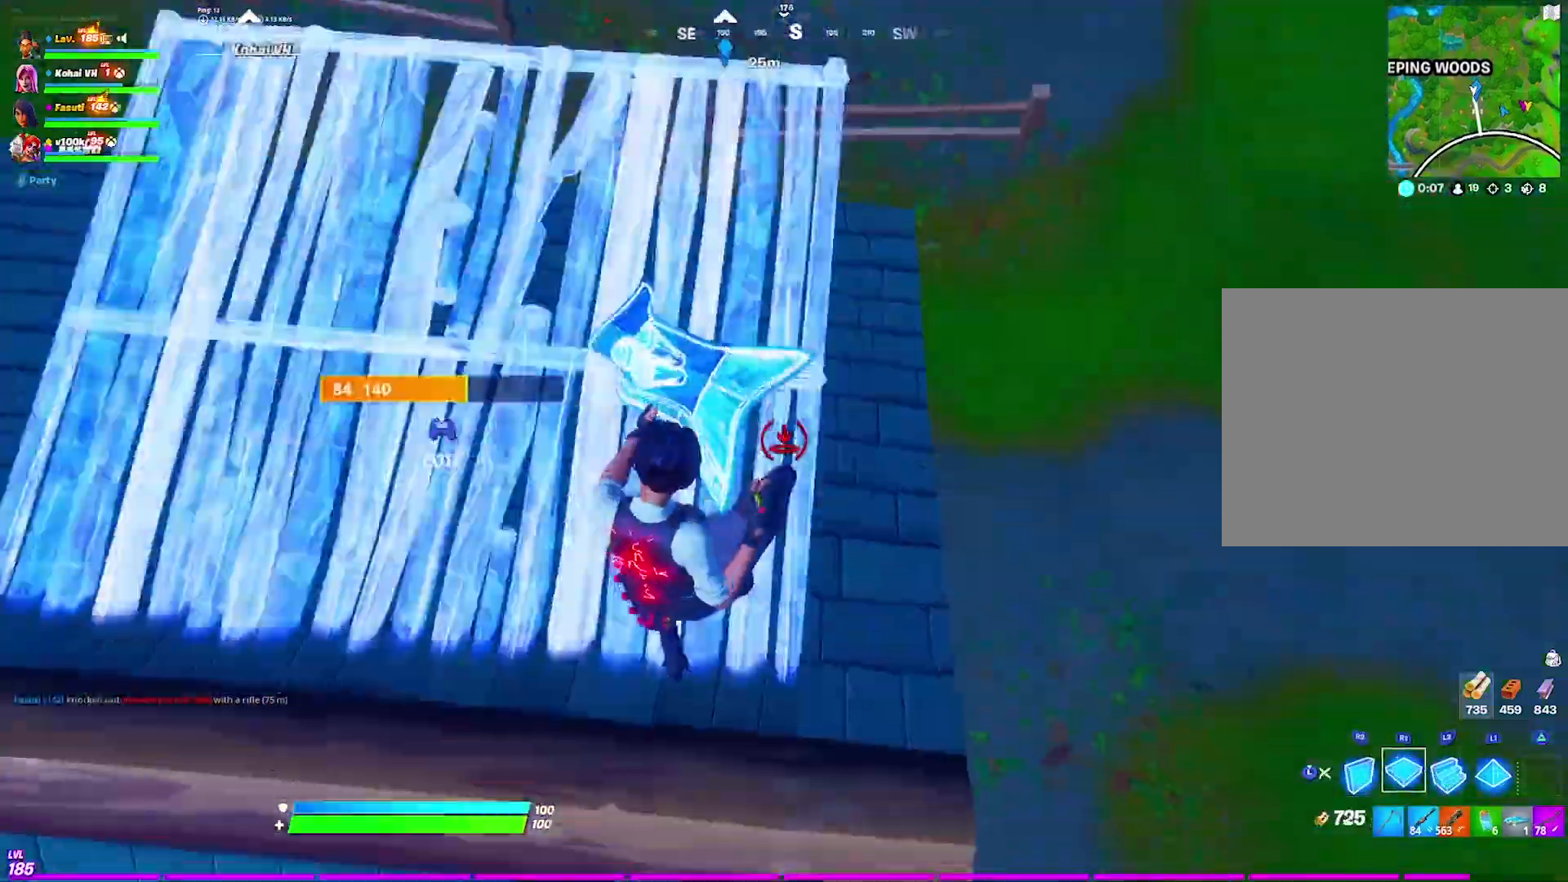
{"buttons": [], "left_stick": "up-left", "right_stick": "center", "events": [[17, "right_stick", "center"], [33, "L2", "down"], [67, "right_stick", "up"], [100, "R1", "up"], [283, "right_stick", "center"], [350, "L3", "down"], [383, "right_stick", "right"], [417, "L2", "up"], [483, "L3", "up"], [483, "right_stick", "center"], [500, "left_stick", "up-left"]]}
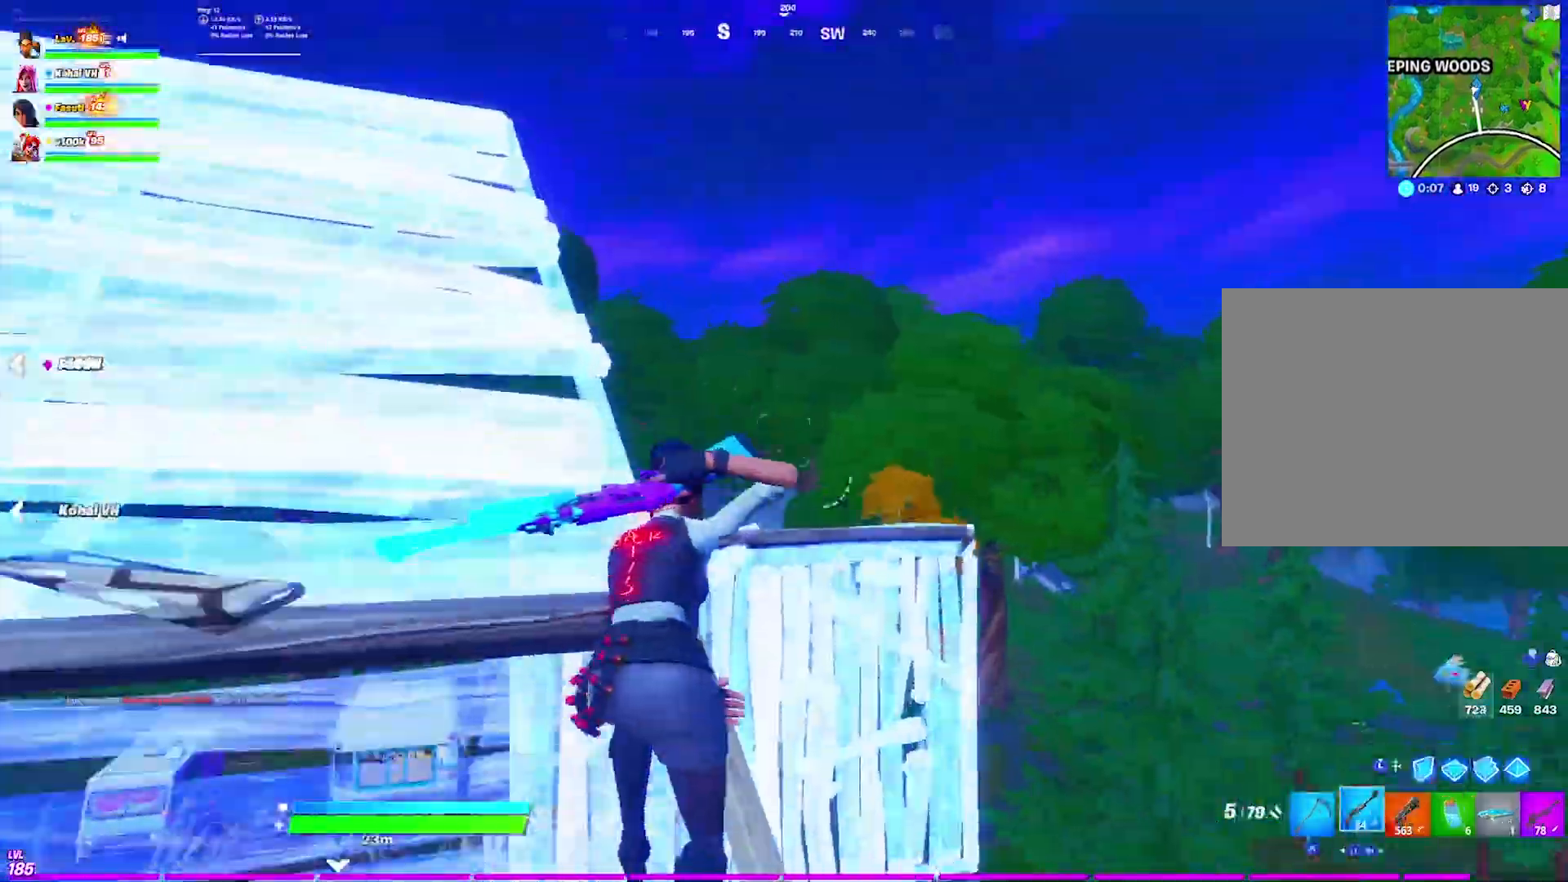
{"buttons": [], "left_stick": "up-left", "right_stick": "center", "events": [[33, "right_stick", "left"], [133, "right_stick", "down"], [250, "right_stick", "center"], [300, "L3", "down"], [367, "L3", "up"]]}
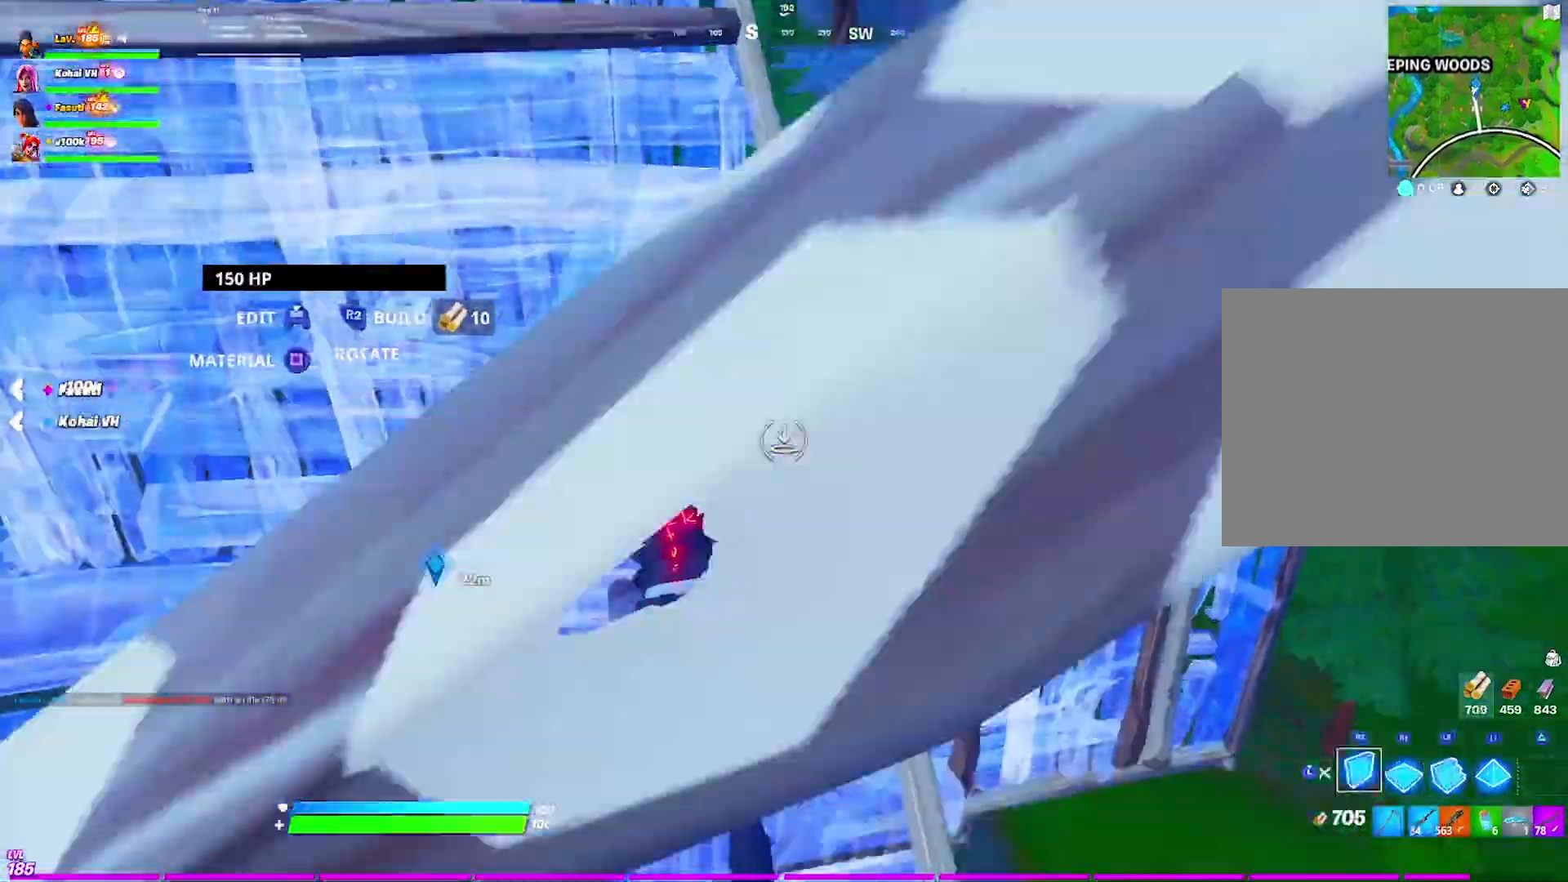
{"buttons": [], "left_stick": "down-right", "right_stick": "down", "events": [[17, "right_stick", "down"], [67, "L3", "down"], [117, "left_stick", "up"], [117, "right_stick", "center"], [150, "L3", "up"], [250, "left_stick", "up-right"], [350, "R3", "down"], [433, "R3", "up"], [433, "right_stick", "down"], [500, "left_stick", "down-right"]]}
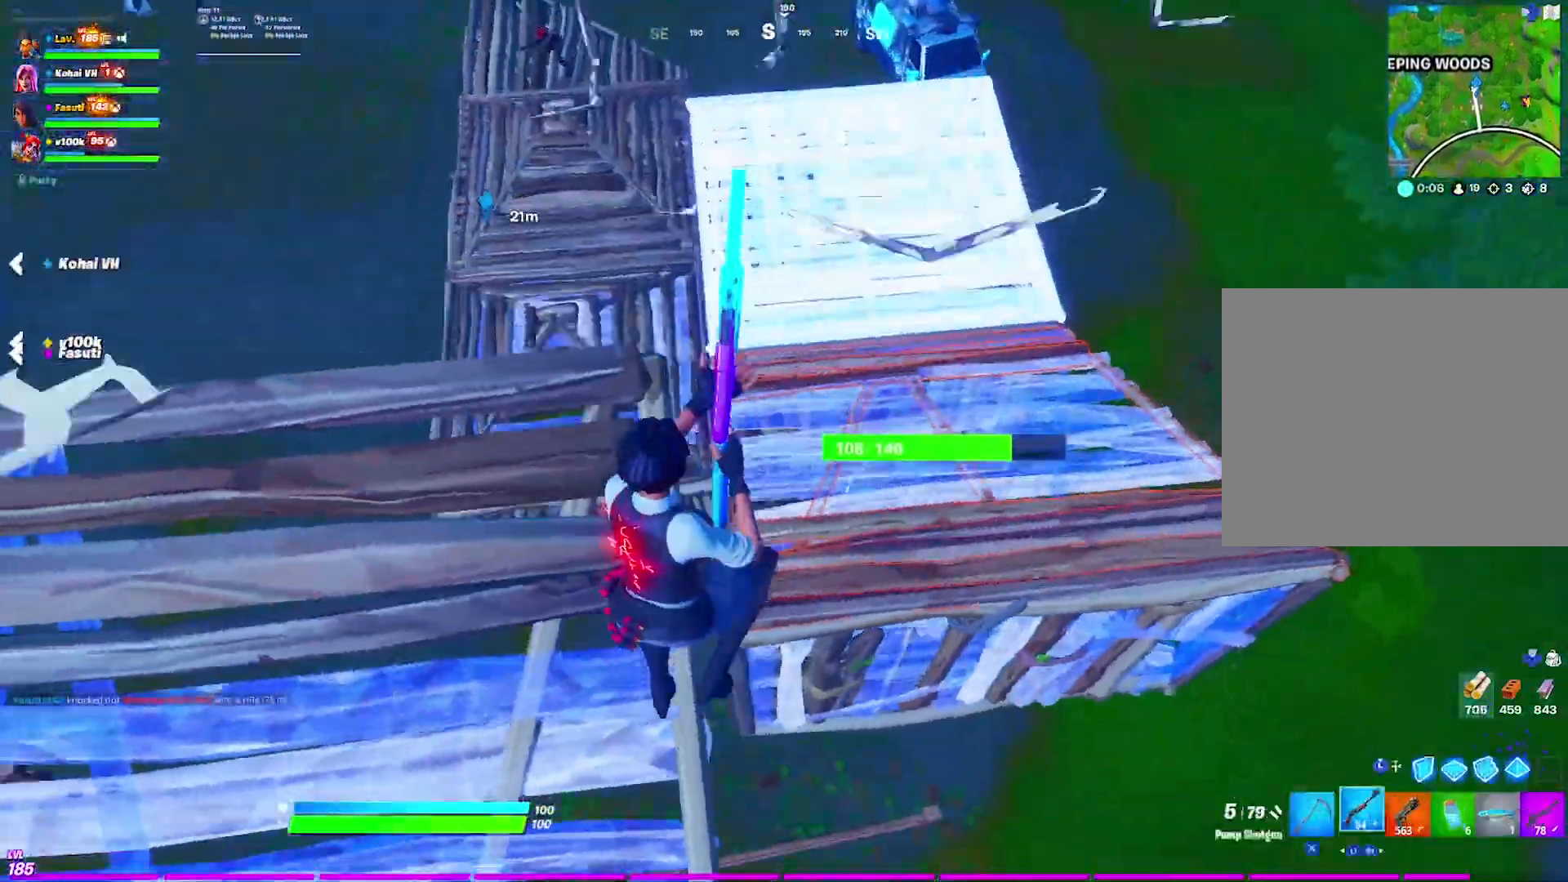
{"buttons": [], "left_stick": "center", "right_stick": "center", "events": [[33, "right_stick", "center"], [100, "left_stick", "center"], [167, "left_stick", "up"], [283, "left_stick", "left"], [450, "left_stick", "center"]]}
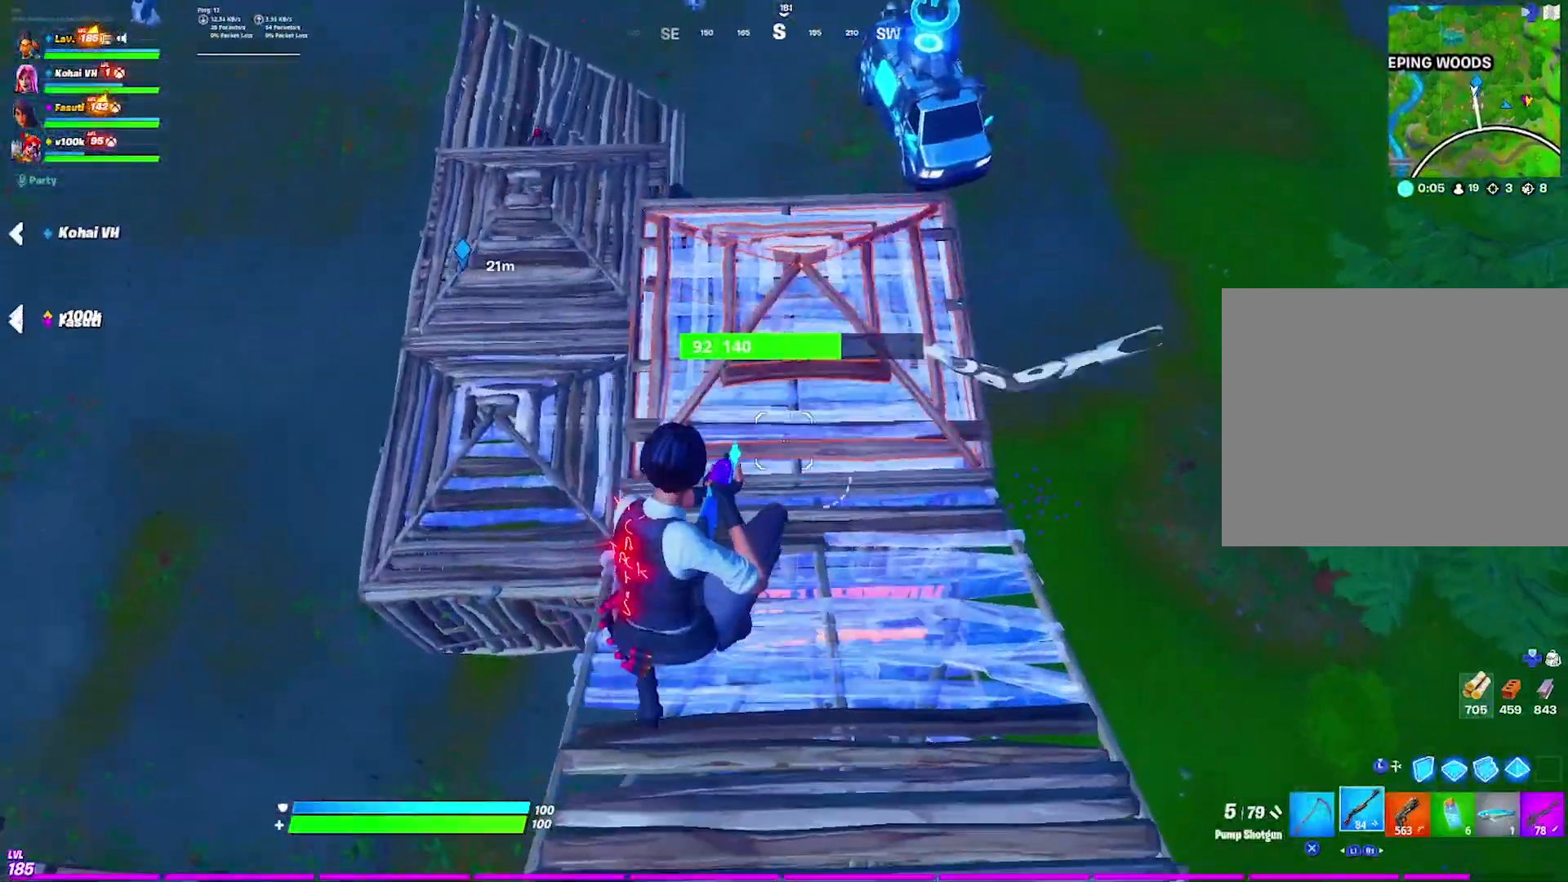
{"buttons": [], "left_stick": "up", "right_stick": "center", "events": [[50, "left_stick", "right"], [150, "left_stick", "up-right"], [233, "right_stick", "up"], [250, "left_stick", "up"], [367, "right_stick", "center"]]}
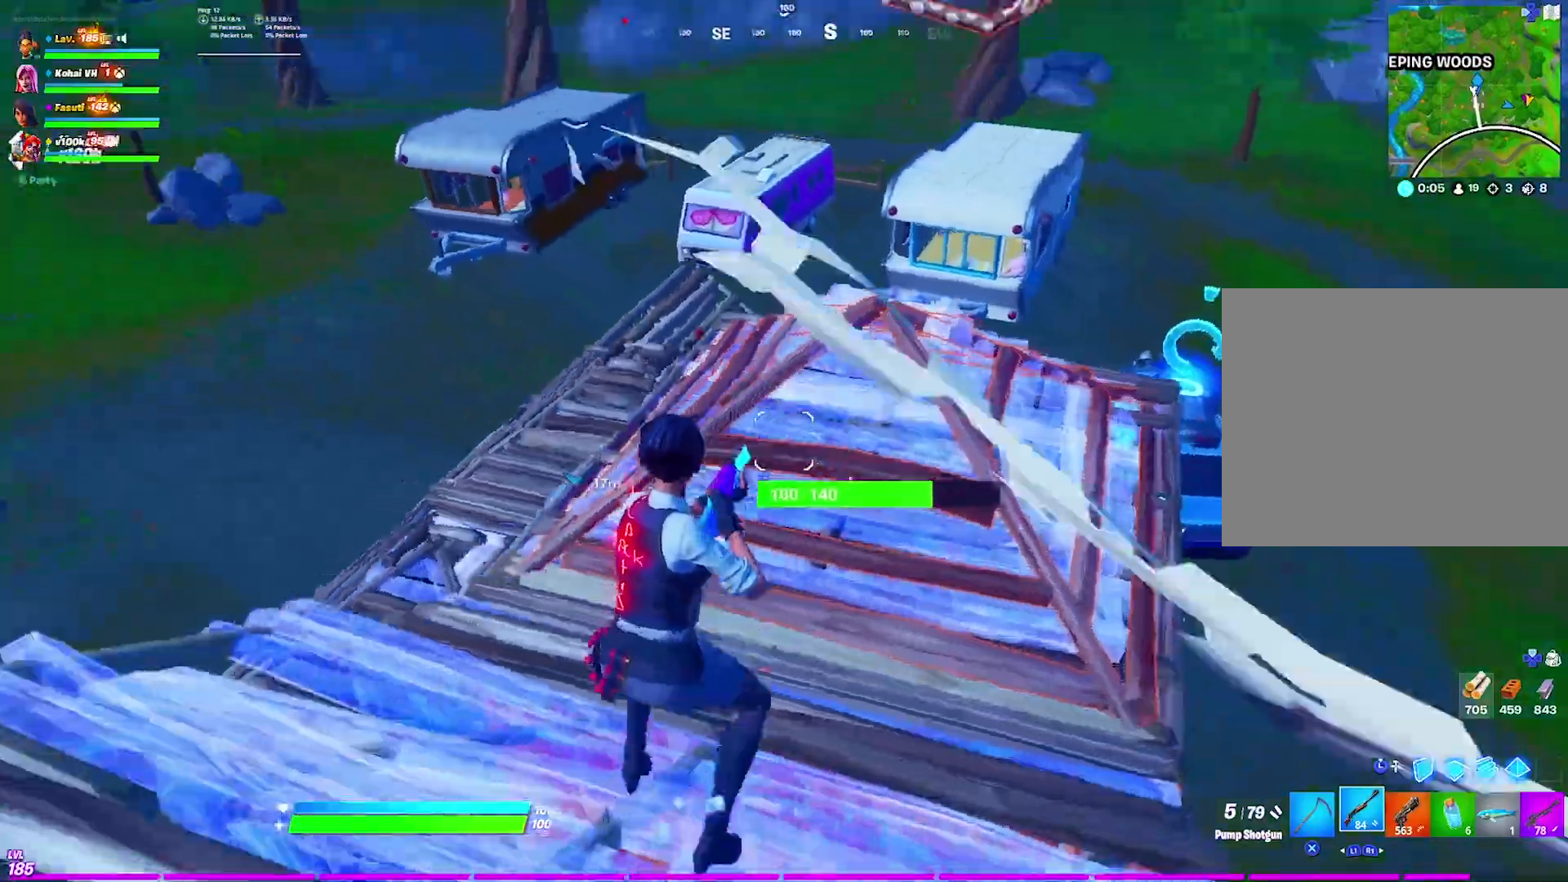
{"buttons": [], "left_stick": "up", "right_stick": "center", "events": [[150, "R3", "down"], [250, "R3", "up"], [250, "left_stick", "up-left"], [367, "R1", "down"], [450, "R1", "up"], [467, "left_stick", "up"]]}
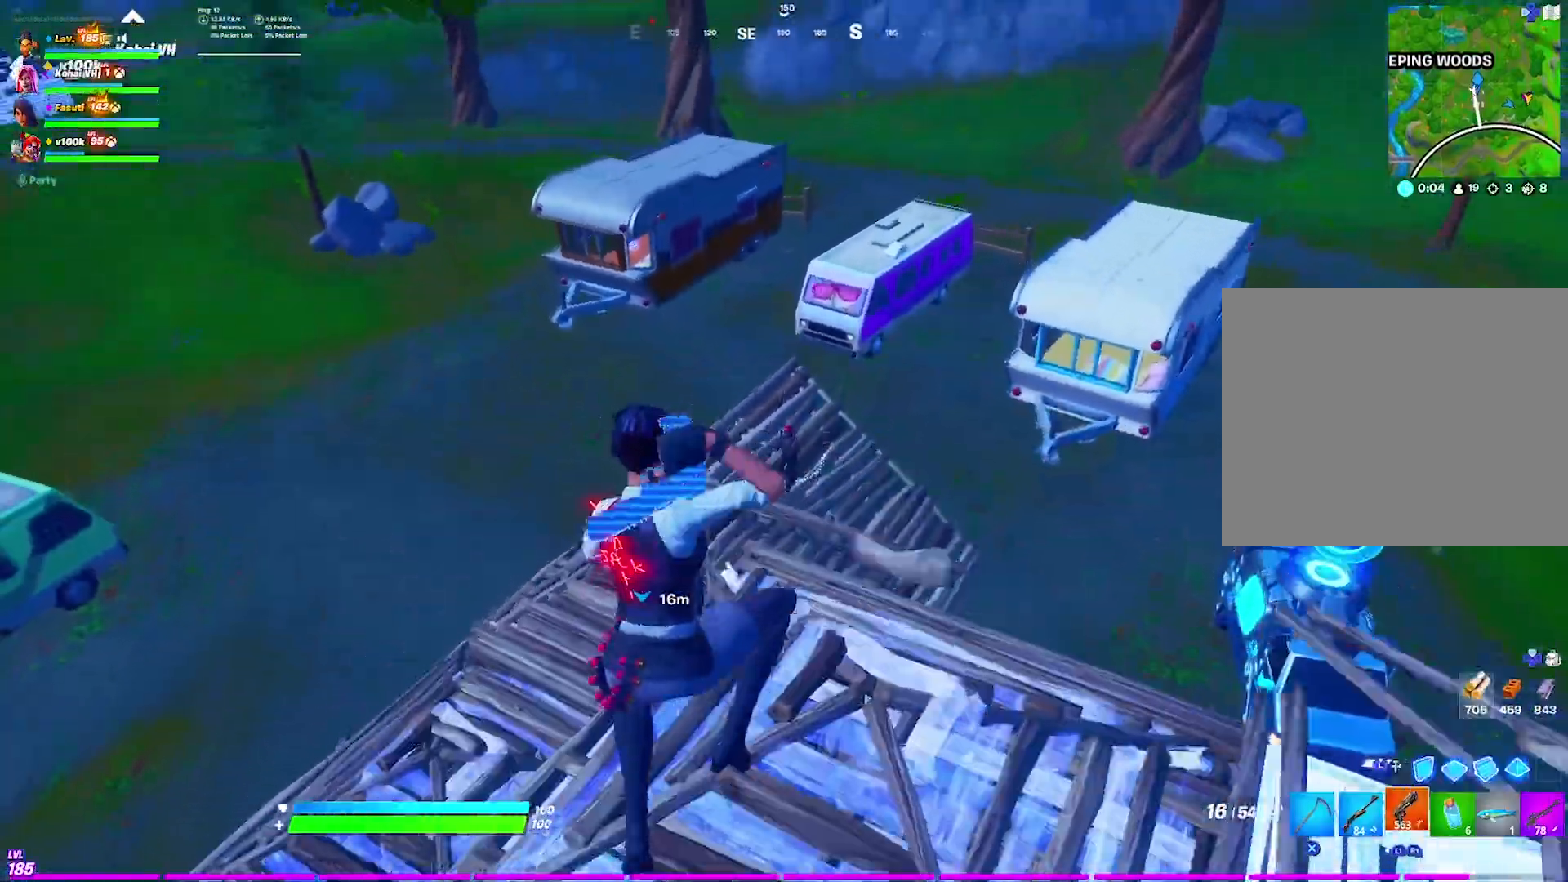
{"buttons": ["L2", "R2"], "left_stick": "down-left", "right_stick": "up", "events": [[67, "left_stick", "center"], [150, "L2", "down"], [167, "left_stick", "down"], [233, "left_stick", "down-right"], [317, "R2", "down"], [333, "right_stick", "down"], [400, "R2", "up"], [400, "right_stick", "center"], [450, "left_stick", "down-left"], [450, "right_stick", "up"], [483, "R2", "down"]]}
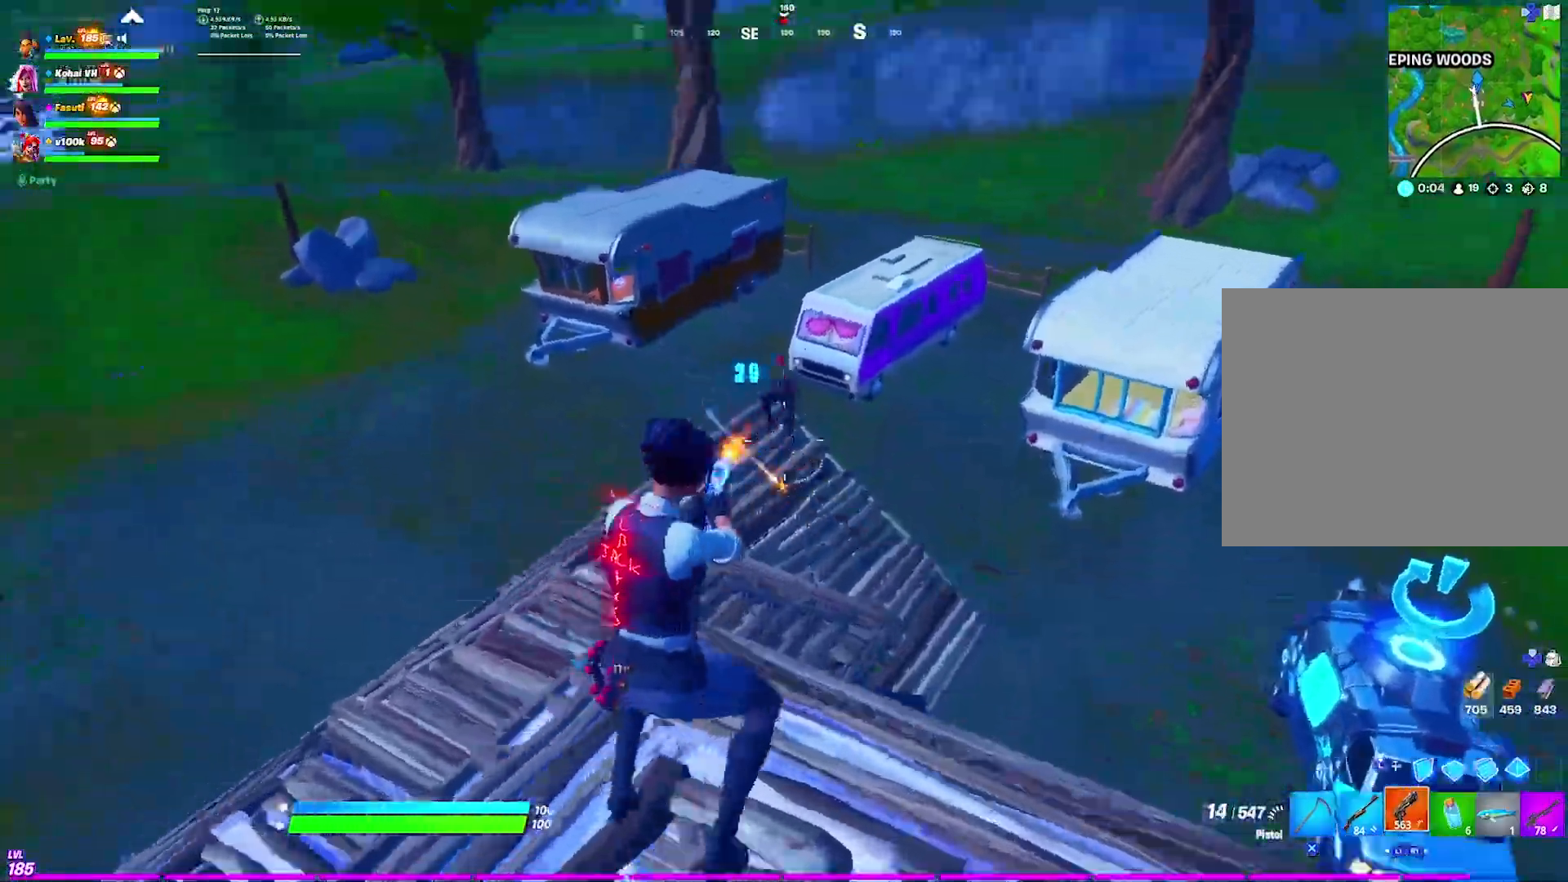
{"buttons": ["L2", "R2"], "left_stick": "down-left", "right_stick": "up-left", "events": [[67, "R2", "up"], [117, "R2", "down"], [200, "right_stick", "center"], [217, "R2", "up"], [217, "left_stick", "down"], [250, "right_stick", "down-right"], [283, "R2", "down"], [367, "R2", "up"], [400, "left_stick", "down-left"], [400, "right_stick", "right"], [433, "R2", "down"], [483, "right_stick", "up-left"]]}
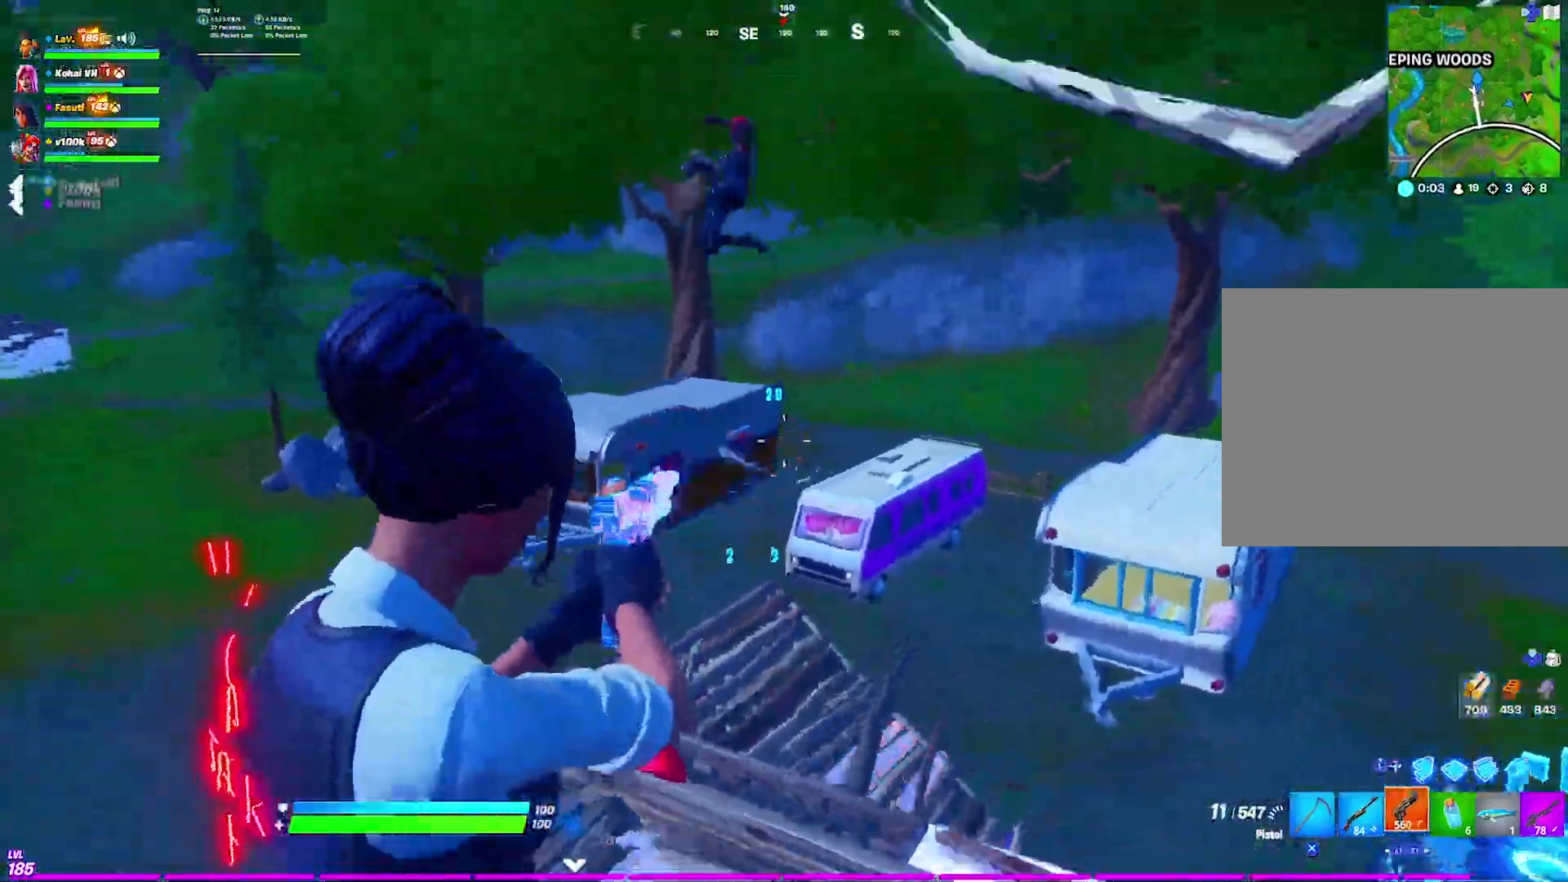
{"buttons": ["R2"], "left_stick": "down-right", "right_stick": "center", "events": [[17, "R2", "up"], [117, "L2", "up"], [133, "L1", "down"], [167, "right_stick", "center"], [200, "left_stick", "down"], [217, "L1", "up"], [267, "right_stick", "up-left"], [417, "right_stick", "up"], [450, "left_stick", "down-right"], [483, "right_stick", "center"], [500, "R2", "down"]]}
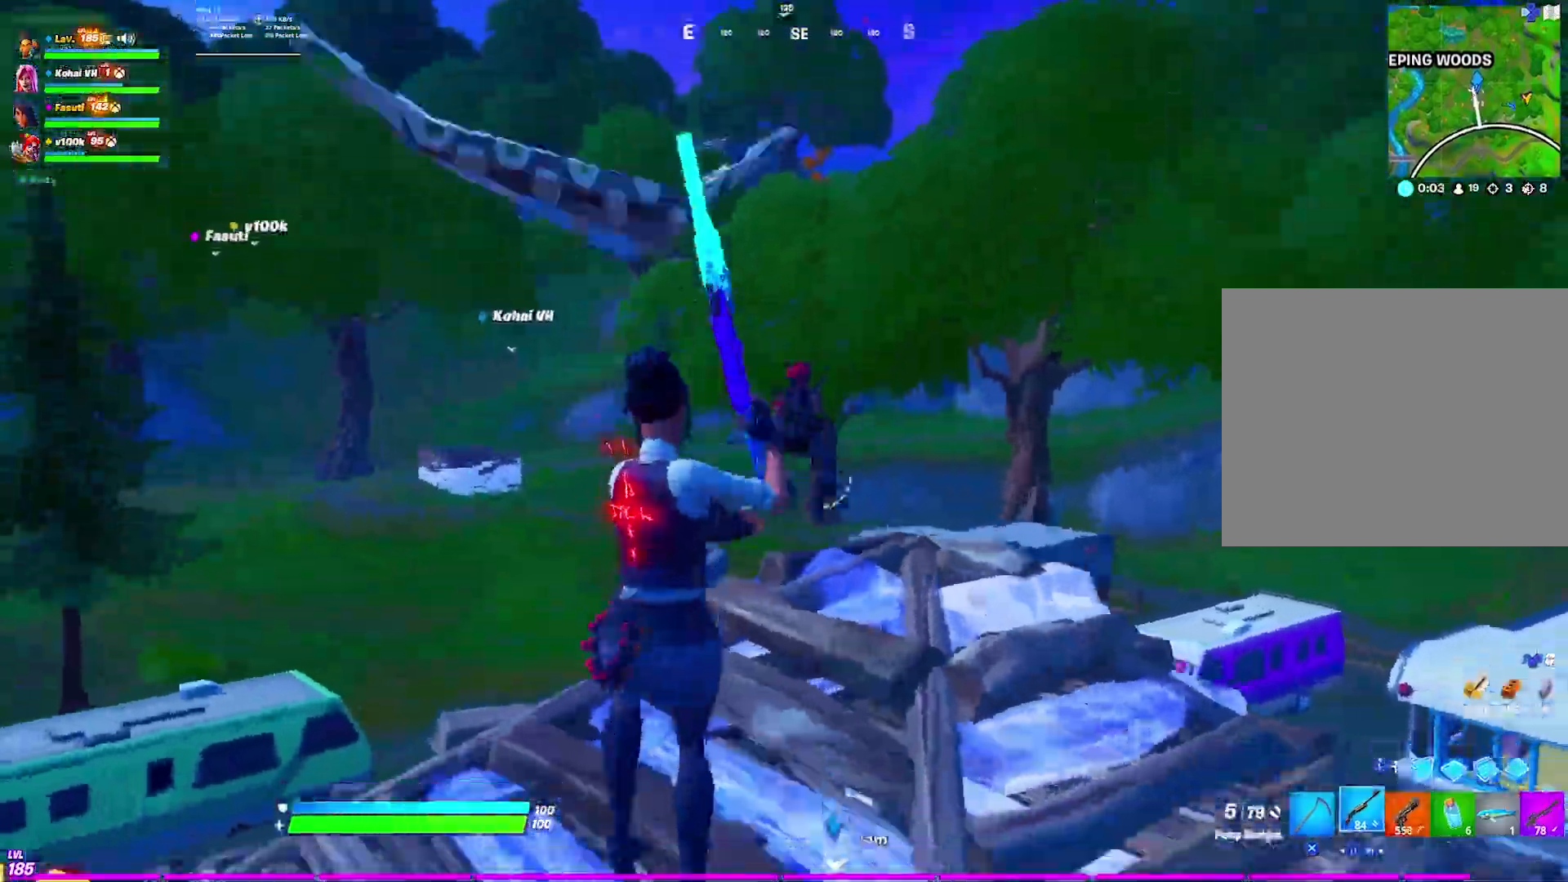
{"buttons": ["R2"], "left_stick": "up-right", "right_stick": "down", "events": [[100, "right_stick", "up-left"], [117, "R3", "down"], [117, "left_stick", "center"], [133, "R2", "up"], [150, "right_stick", "down-left"], [167, "left_stick", "right"], [217, "R1", "down"], [217, "R3", "up"], [250, "R1", "up"], [300, "right_stick", "center"], [350, "L3", "down"], [450, "L3", "up"], [467, "right_stick", "down"], [483, "R2", "down"], [500, "left_stick", "up-right"]]}
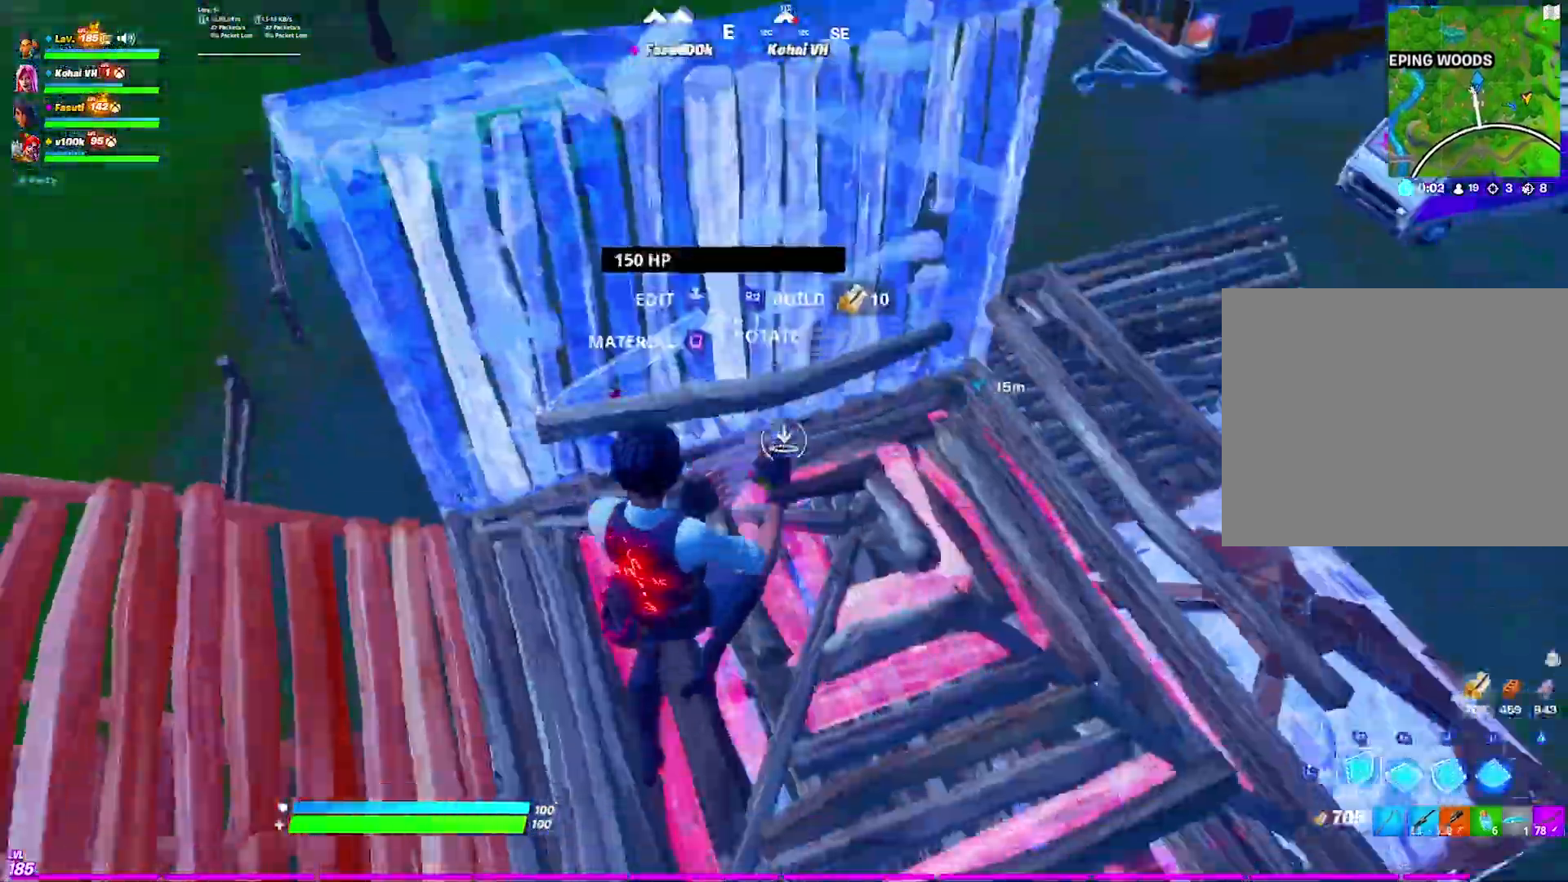
{"buttons": ["L3"], "left_stick": "up-left", "right_stick": "center", "events": [[17, "right_stick", "center"], [117, "R2", "up"], [117, "left_stick", "up"], [217, "R1", "down"], [283, "left_stick", "up-left"], [333, "R1", "up"], [433, "L3", "down"]]}
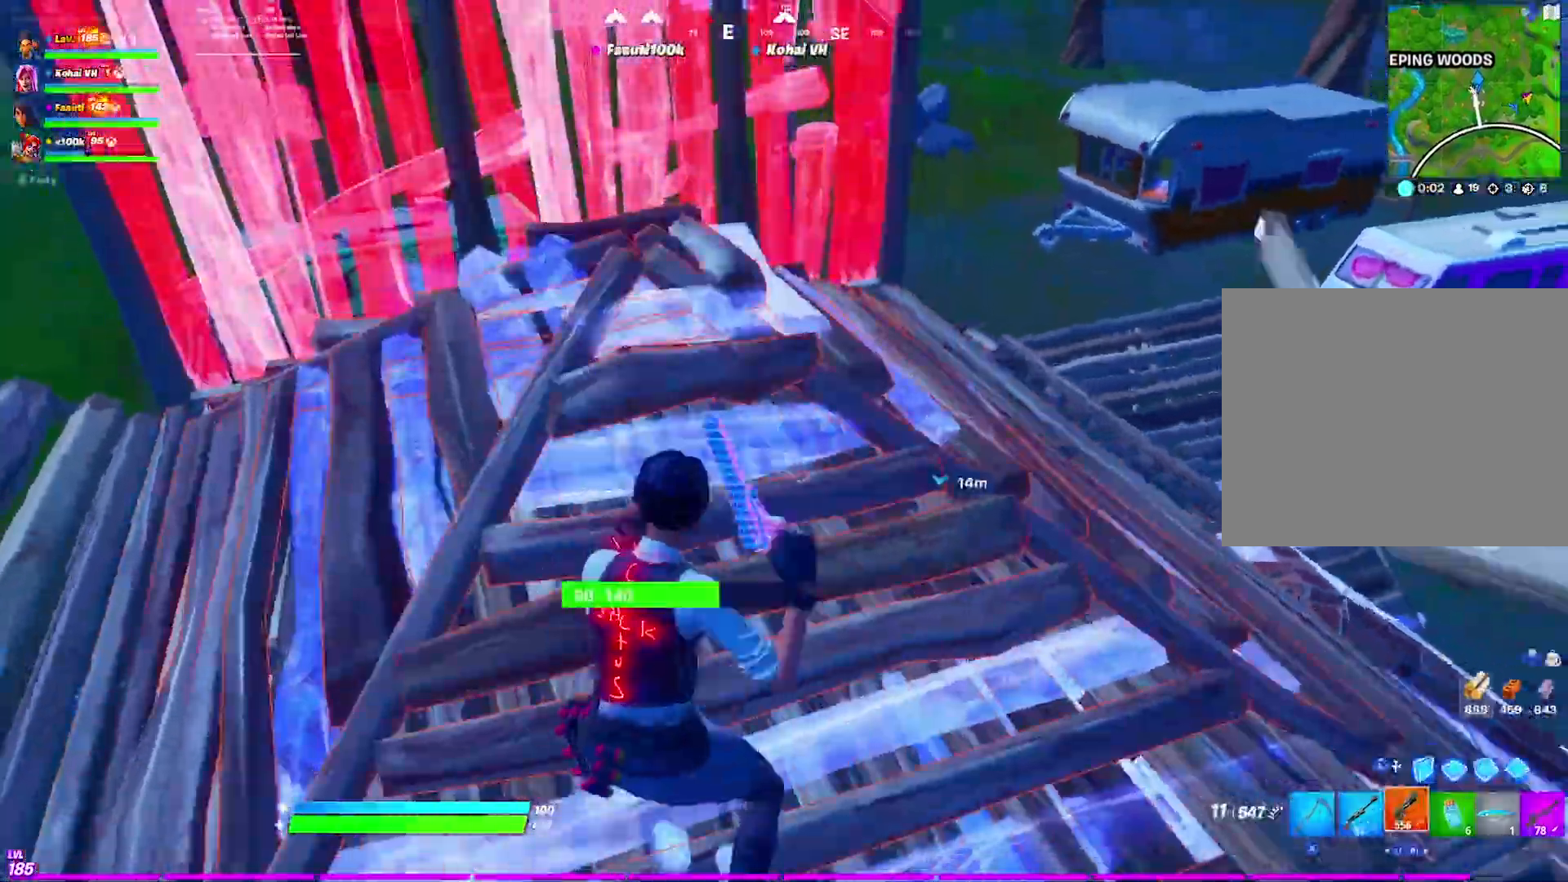
{"buttons": ["L3"], "left_stick": "up-left", "right_stick": "center", "events": [[67, "L3", "up"], [100, "right_stick", "up-left"], [183, "L1", "down"], [200, "right_stick", "left"], [267, "L1", "up"], [350, "right_stick", "center"], [467, "L3", "down"]]}
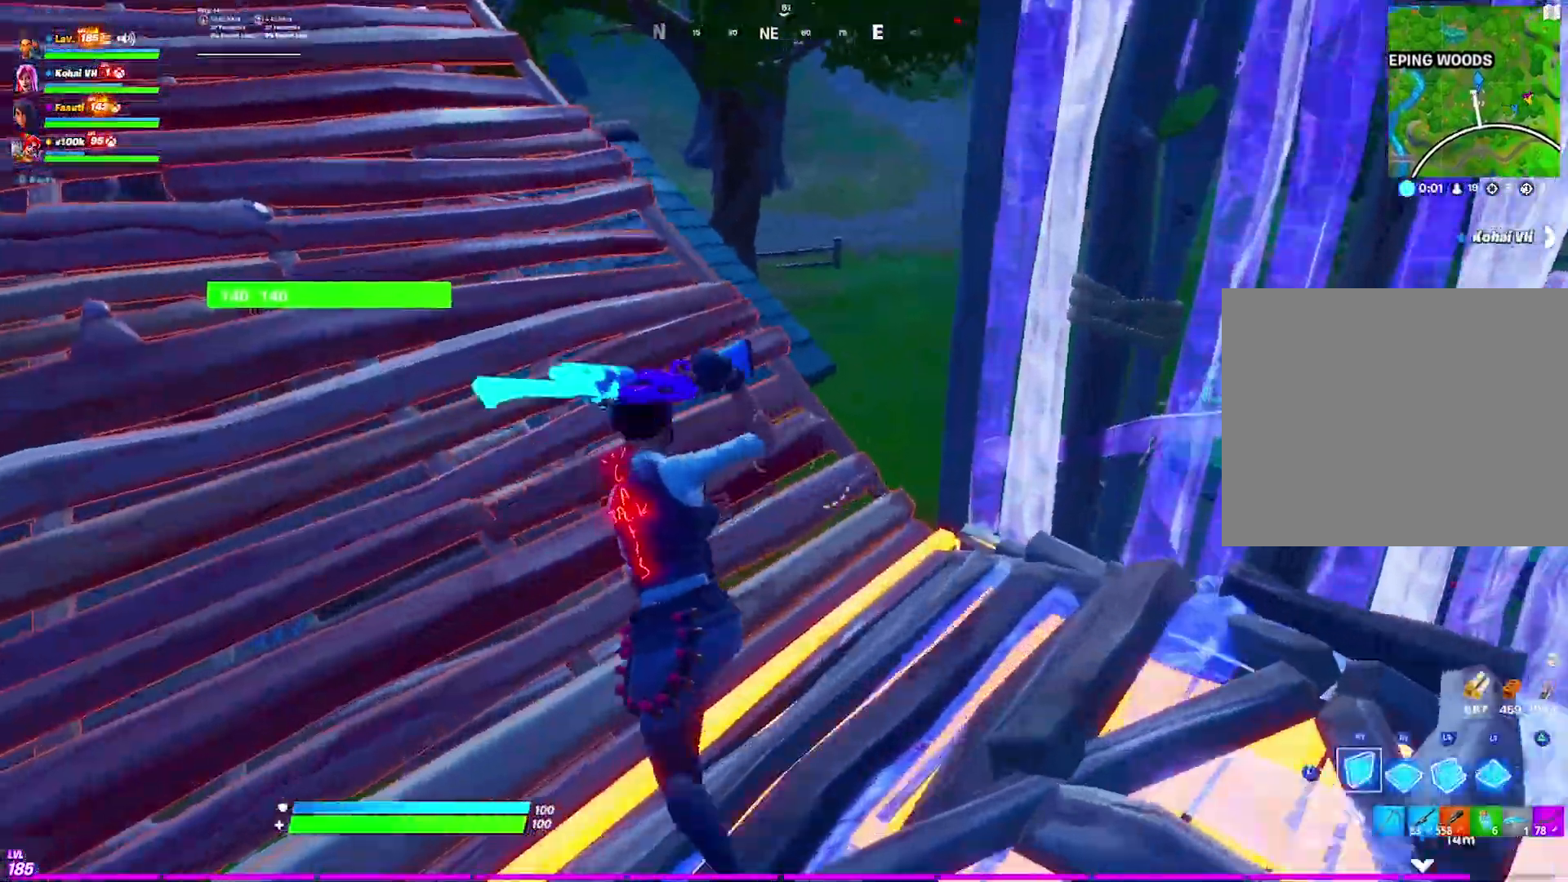
{"buttons": ["R2"], "left_stick": "left", "right_stick": "up", "events": [[100, "L3", "up"], [183, "R3", "down"], [300, "R3", "up"], [333, "left_stick", "left"], [333, "right_stick", "right"], [350, "R2", "down"], [500, "right_stick", "up"]]}
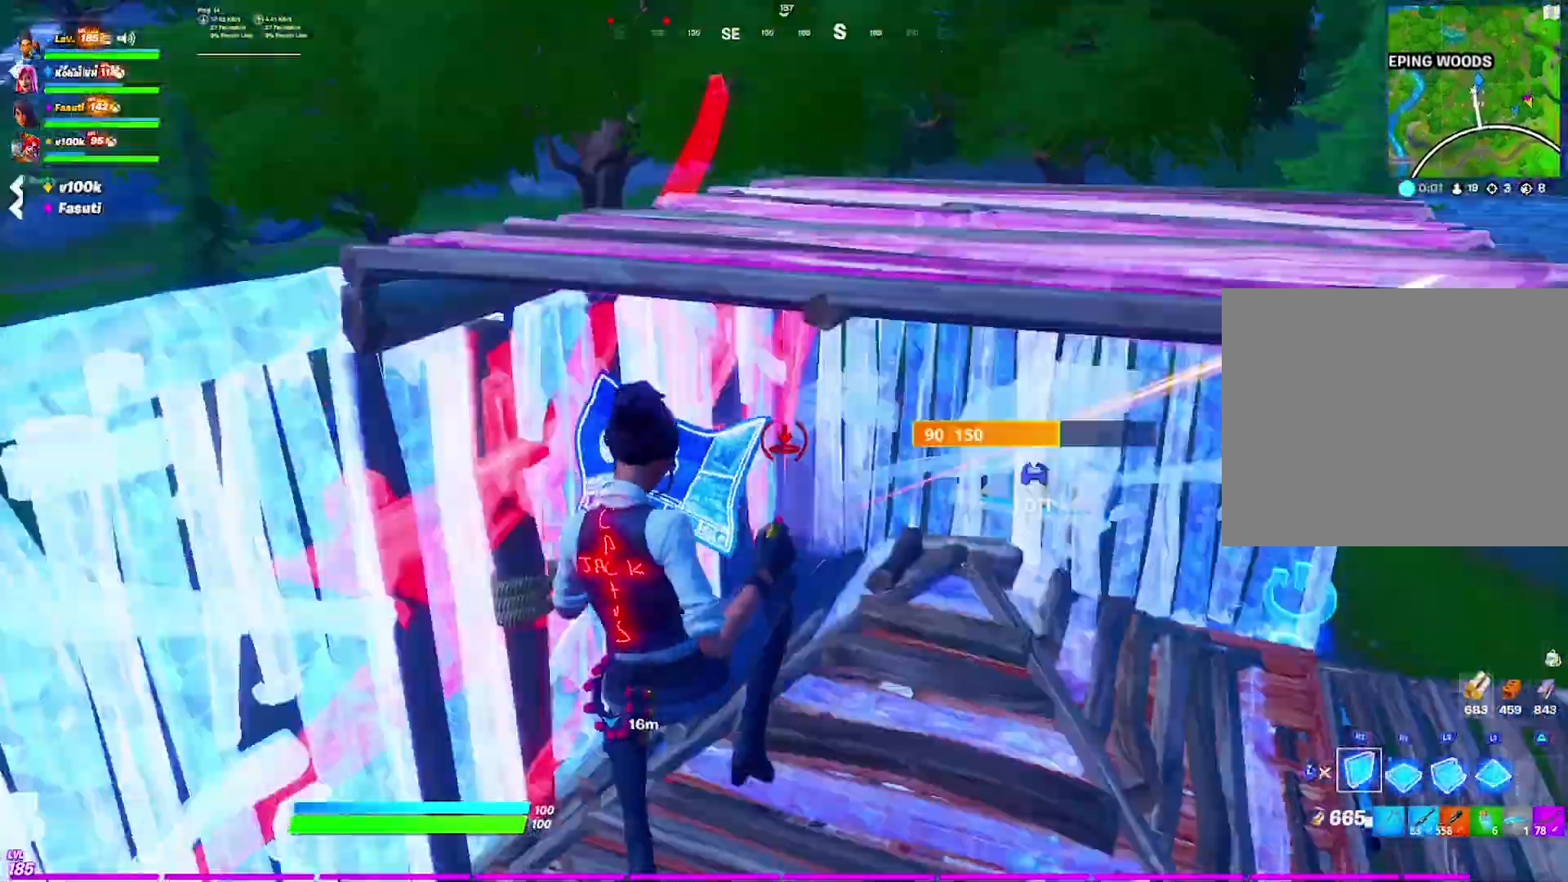
{"buttons": ["R3"], "left_stick": "up", "right_stick": "center", "events": [[117, "right_stick", "left"], [183, "right_stick", "down"], [250, "right_stick", "right"], [333, "right_stick", "center"], [400, "R3", "down"], [400, "left_stick", "up"], [467, "R2", "up"]]}
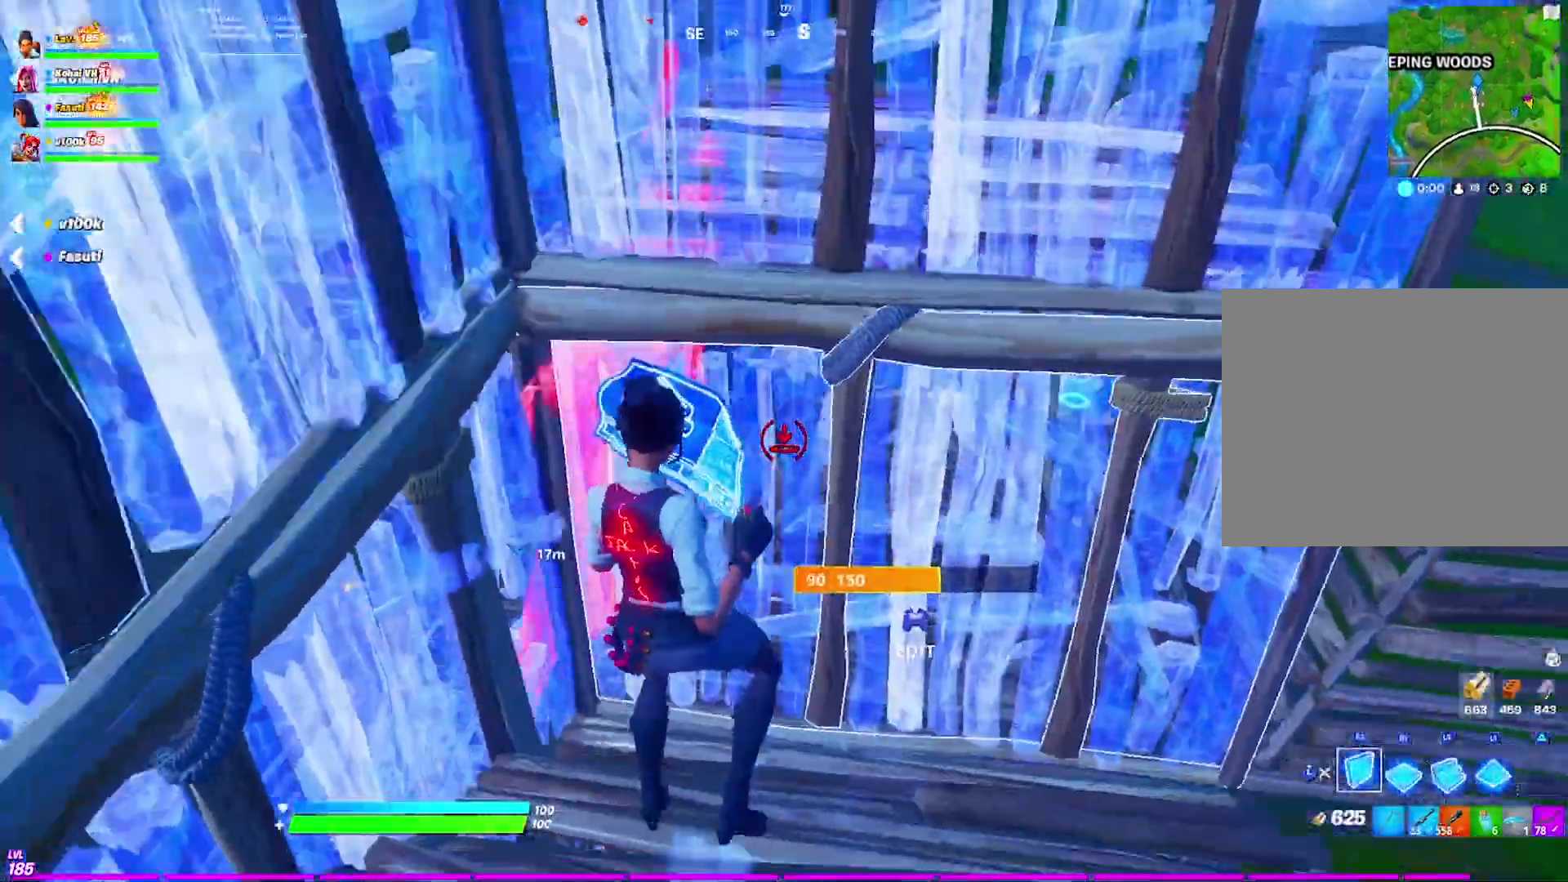
{"buttons": [], "left_stick": "up-right", "right_stick": "down-left", "events": [[17, "R3", "up"], [83, "R1", "down"], [150, "L2", "down"], [200, "R1", "up"], [233, "left_stick", "up-right"], [267, "L3", "down"], [350, "L2", "up"], [367, "L3", "up"], [400, "right_stick", "down-left"]]}
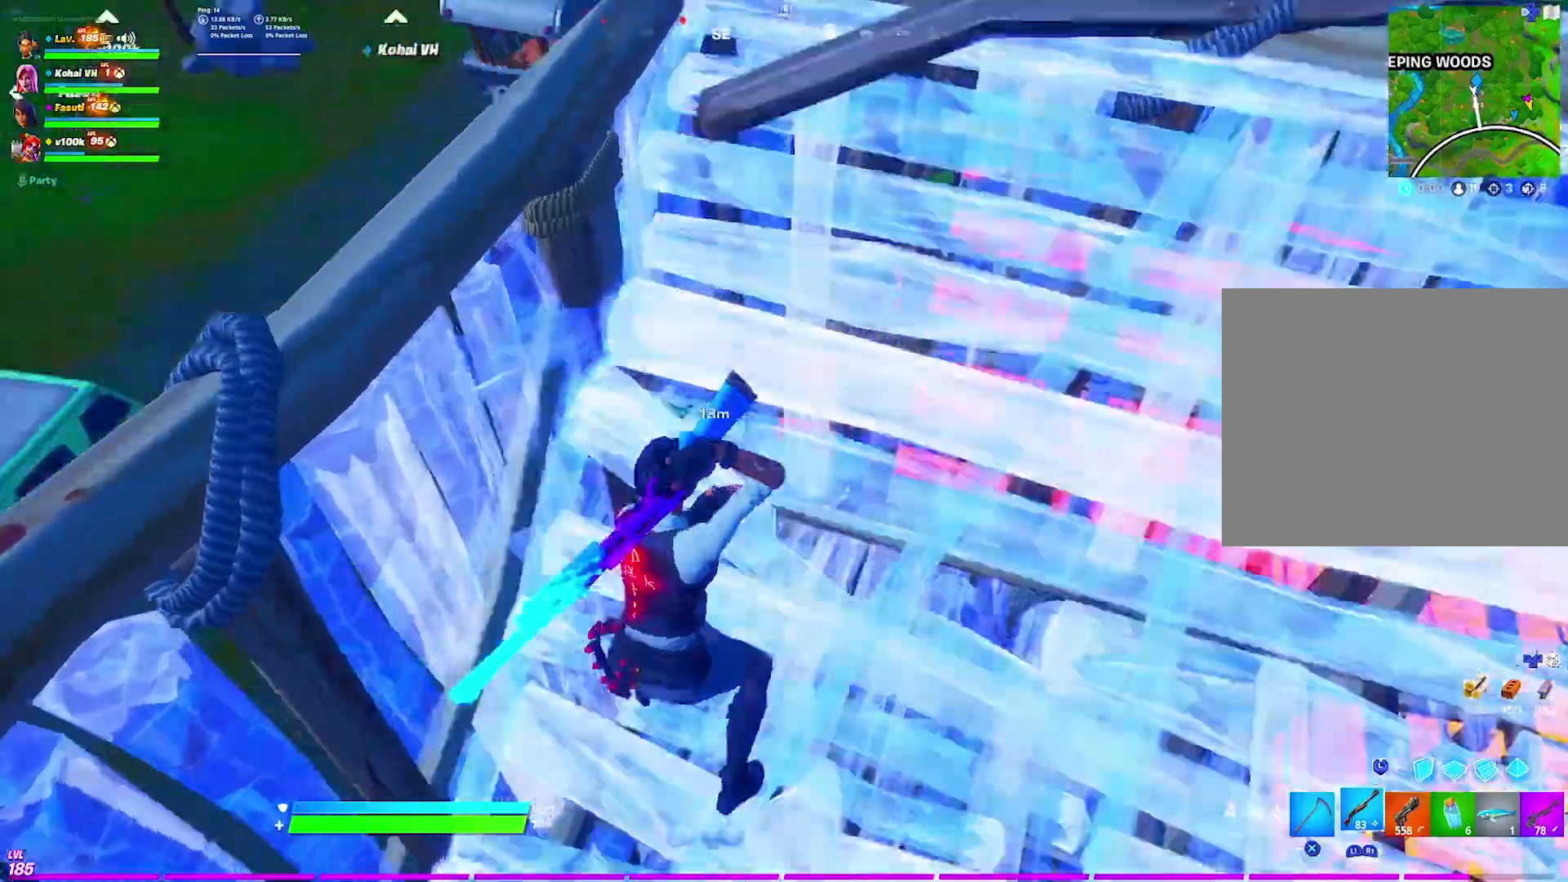
{"buttons": [], "left_stick": "down-right", "right_stick": "center", "events": [[100, "right_stick", "center"], [317, "right_stick", "down-left"], [367, "R3", "down"], [367, "right_stick", "center"], [450, "left_stick", "down-right"], [483, "R3", "up"]]}
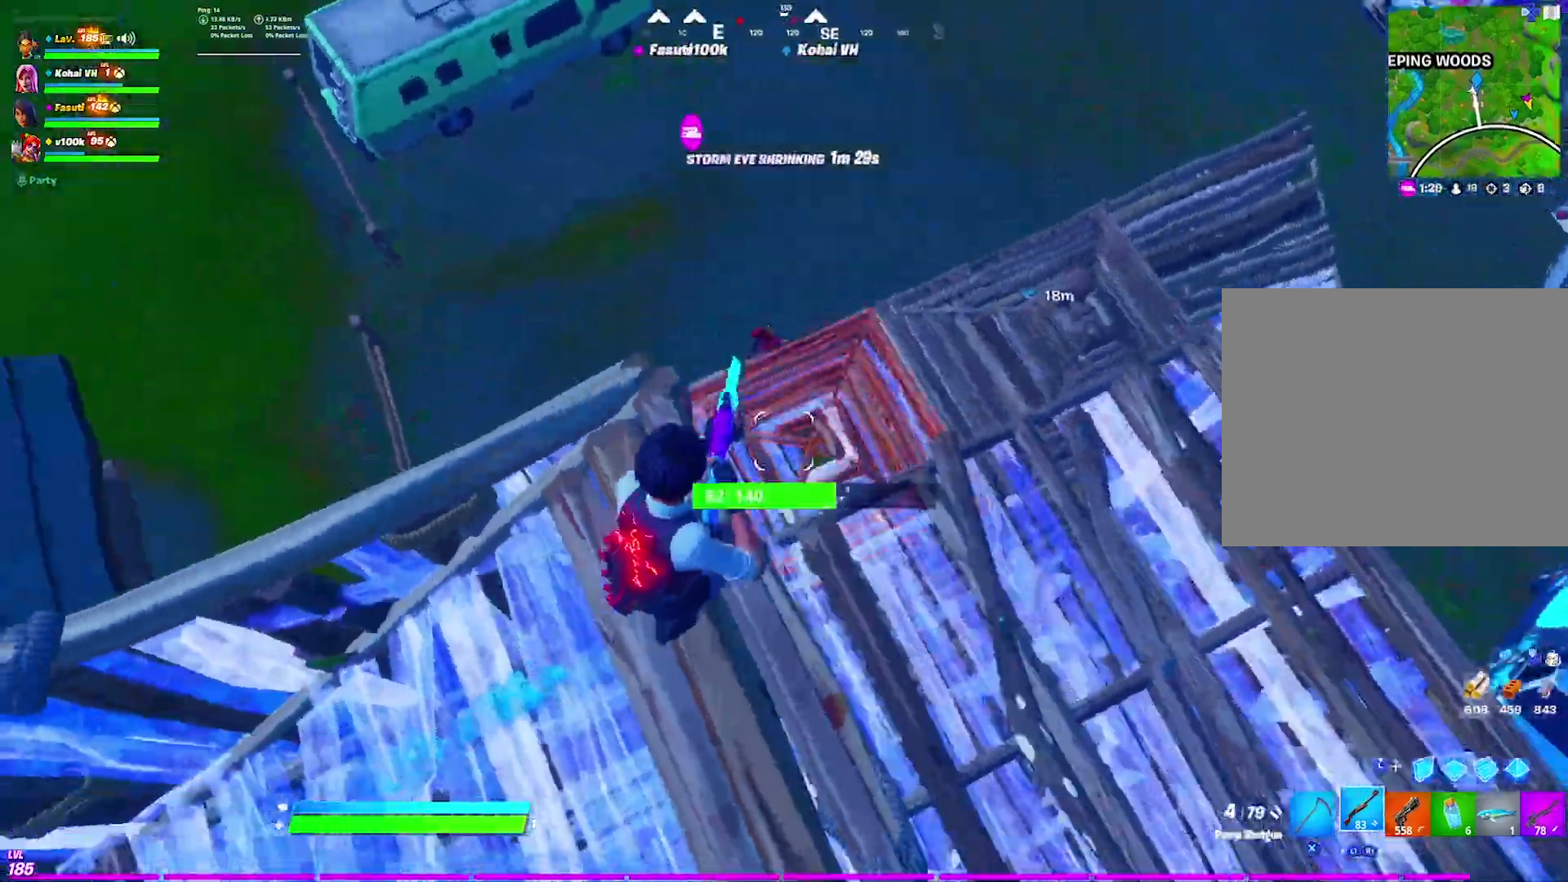
{"buttons": ["R2"], "left_stick": "up-right", "right_stick": "center", "events": [[50, "left_stick", "down-left"], [117, "left_stick", "left"], [317, "right_stick", "left"], [417, "R2", "down"], [450, "left_stick", "up"], [467, "right_stick", "center"], [500, "left_stick", "up-right"]]}
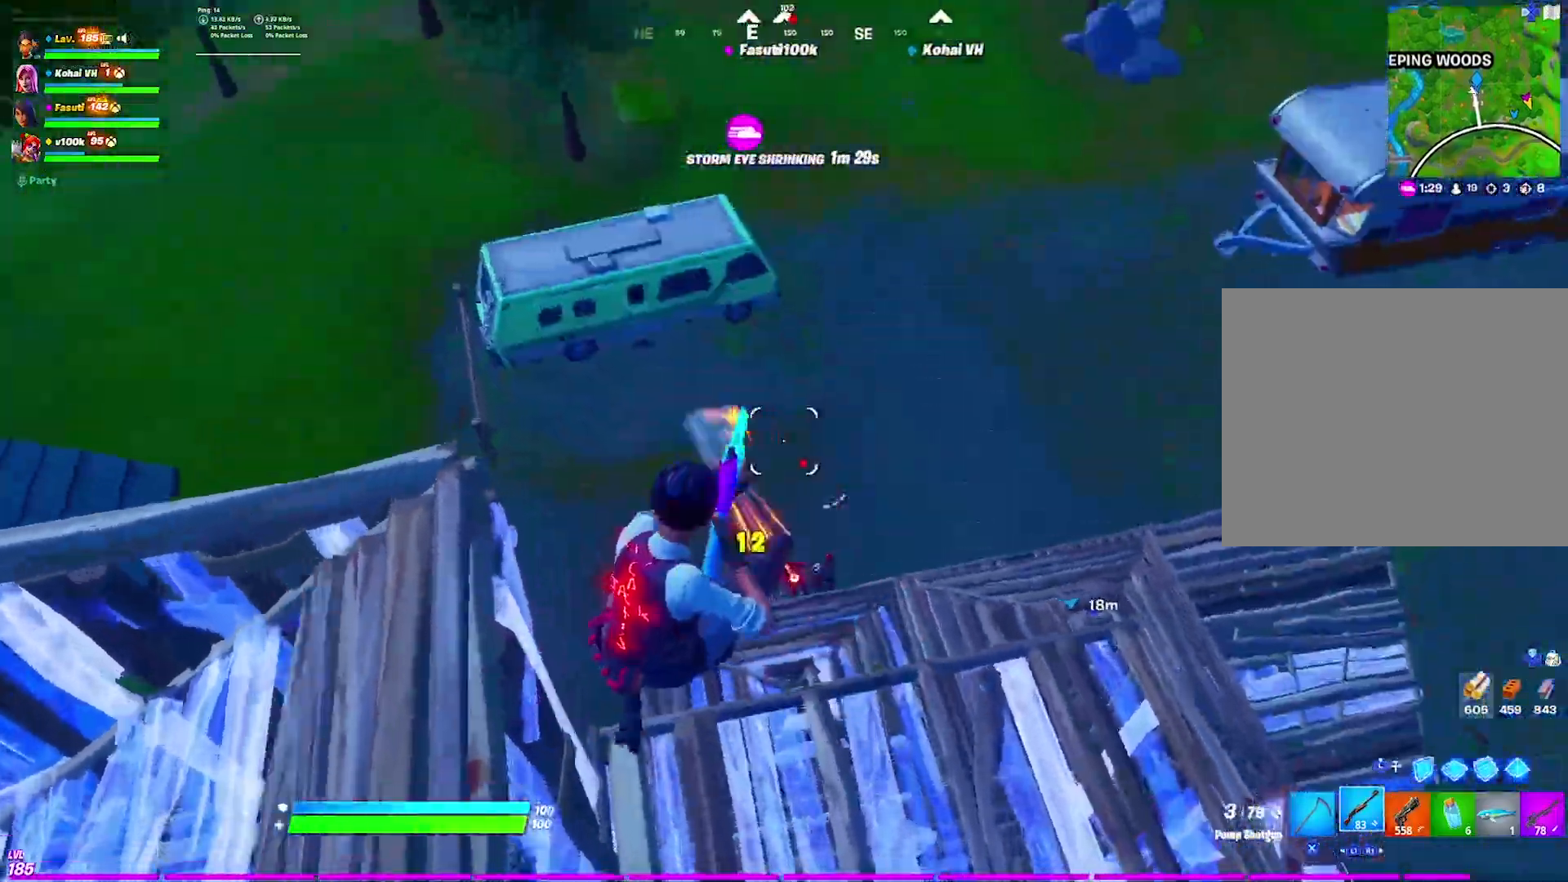
{"buttons": [], "left_stick": "up-right", "right_stick": "center", "events": [[17, "R2", "up"], [83, "R1", "down"], [183, "R1", "up"]]}
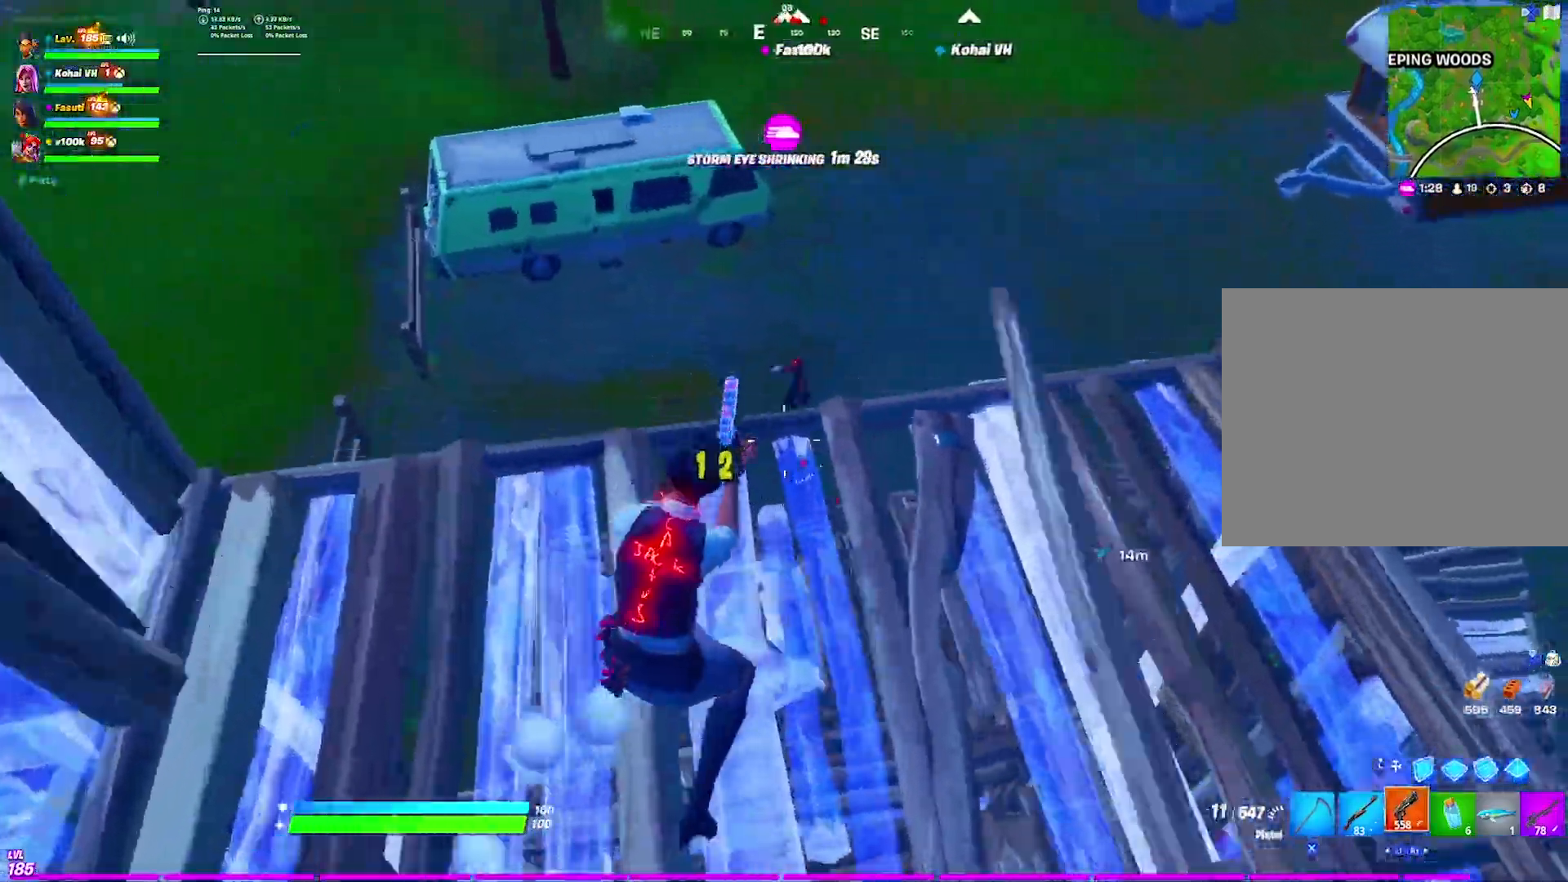
{"buttons": [], "left_stick": "down-left", "right_stick": "up-left", "events": [[150, "L2", "down"], [200, "right_stick", "up"], [250, "right_stick", "up-left"], [267, "L2", "up"], [267, "left_stick", "down-left"], [417, "L1", "down"], [500, "L1", "up"]]}